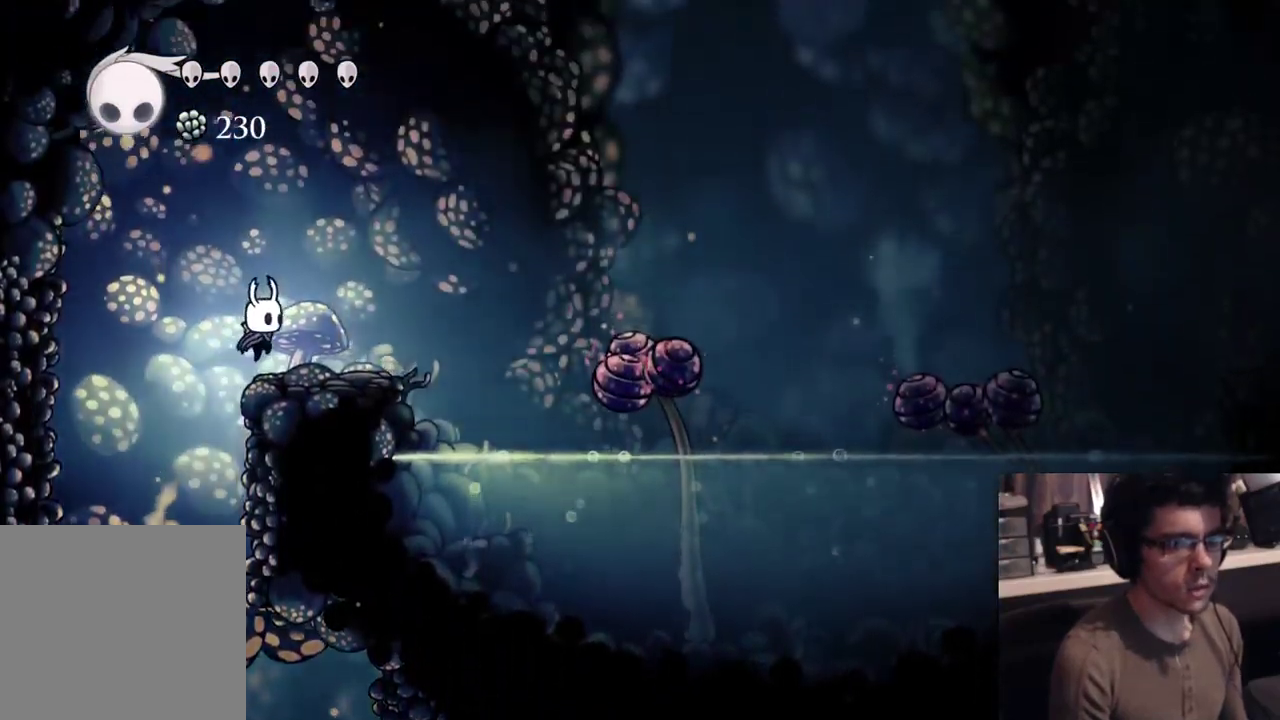
Gameplay with a controller (Xbox layout); each line is a JSON object with the inputs held at the frame after it. "events" lists button and stick changes between this image and that frame as [ms after this image, input, new state], when the widget could be followed in between. Not read: A HOME L2.
{"buttons": ["DPAD_RIGHT"], "left_stick": "center", "right_stick": "center", "events": []}
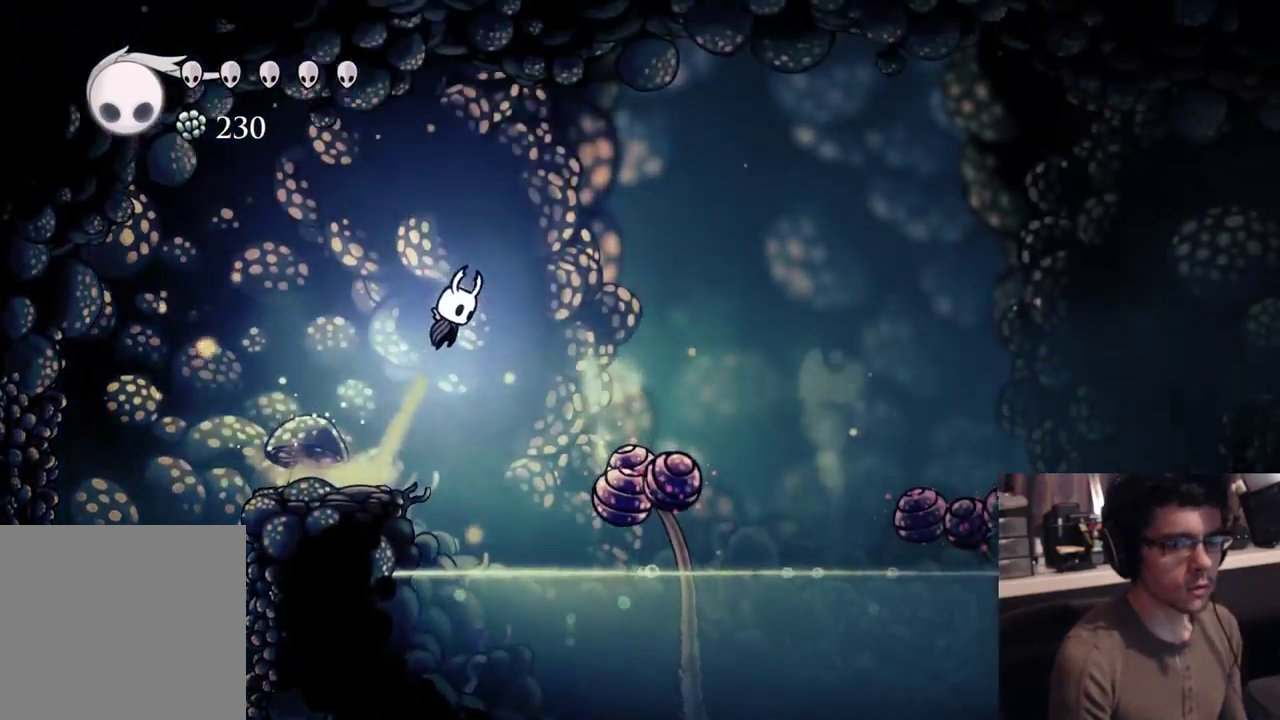
{"buttons": ["DPAD_DOWN", "DPAD_LEFT"], "left_stick": "center", "right_stick": "center", "events": [[283, "DPAD_DOWN", "down"], [333, "DPAD_RIGHT", "up"], [350, "DPAD_RIGHT", "down"], [400, "DPAD_RIGHT", "up"], [433, "DPAD_LEFT", "down"]]}
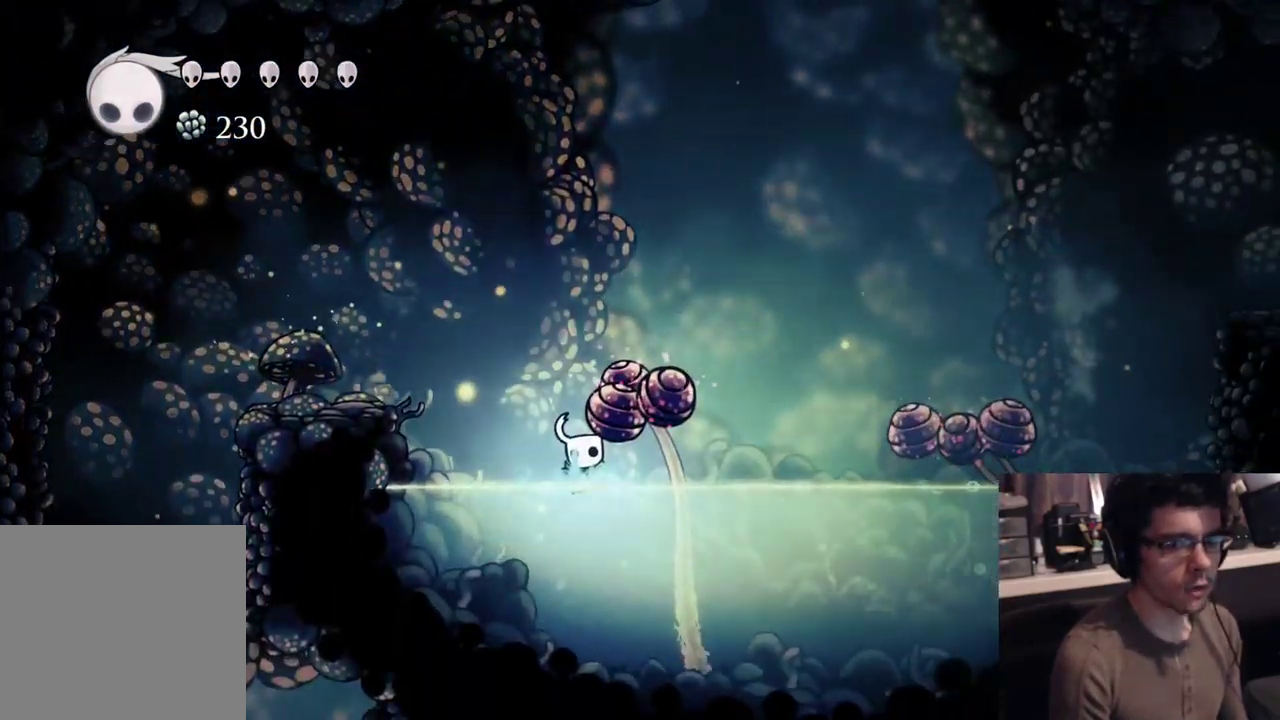
{"buttons": [], "left_stick": "center", "right_stick": "center", "events": [[33, "DPAD_DOWN", "up"], [117, "DPAD_LEFT", "up"]]}
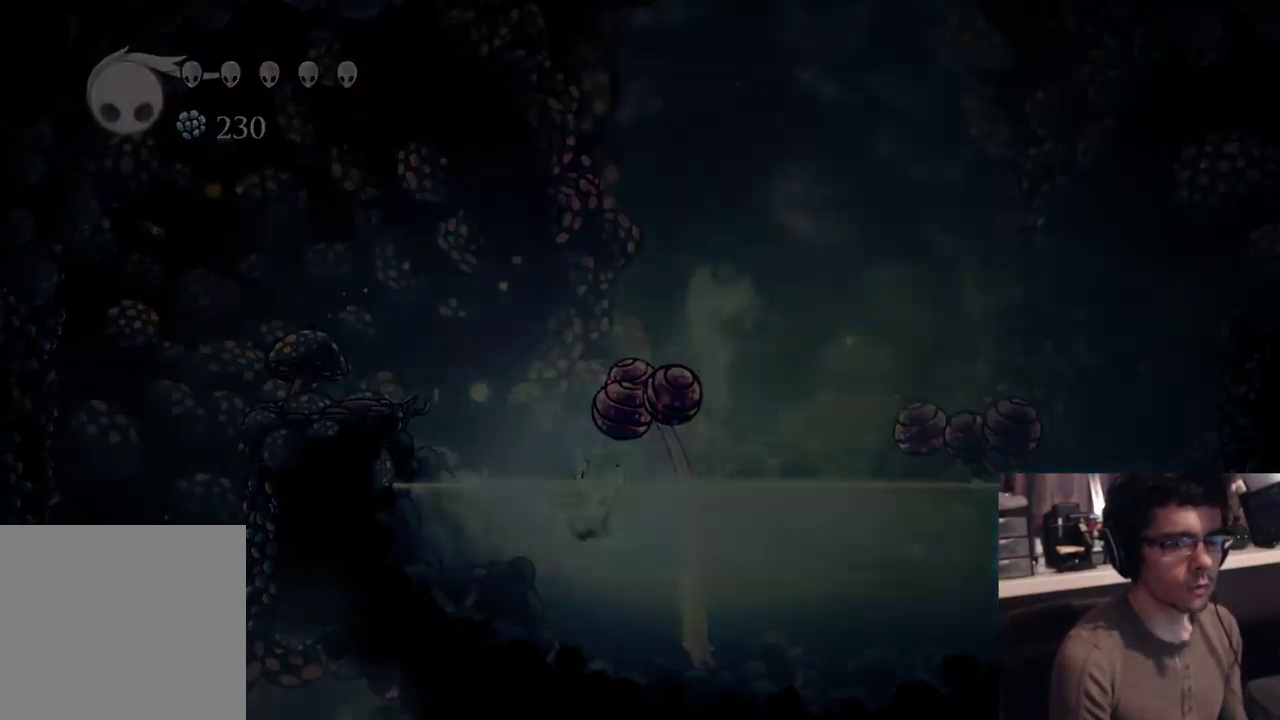
{"buttons": [], "left_stick": "center", "right_stick": "center", "events": []}
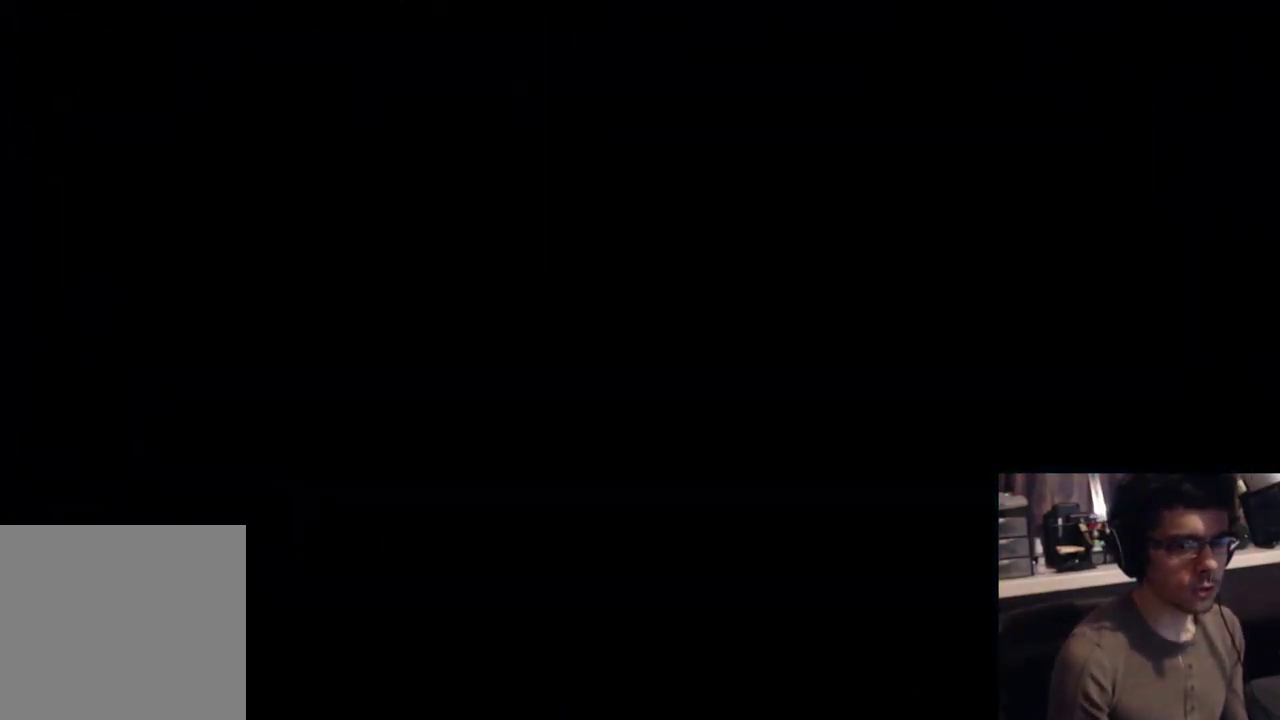
{"buttons": ["DPAD_LEFT"], "left_stick": "center", "right_stick": "center", "events": [[483, "DPAD_LEFT", "down"]]}
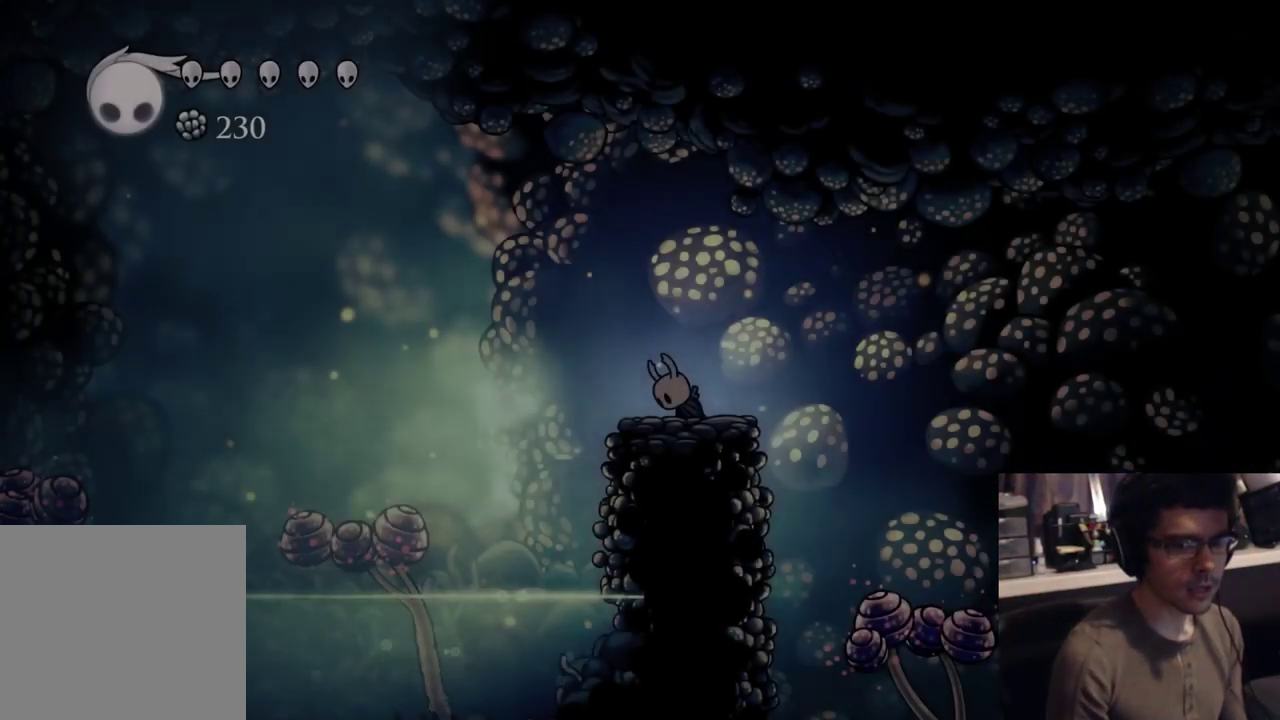
{"buttons": [], "left_stick": "center", "right_stick": "center", "events": [[133, "DPAD_LEFT", "up"]]}
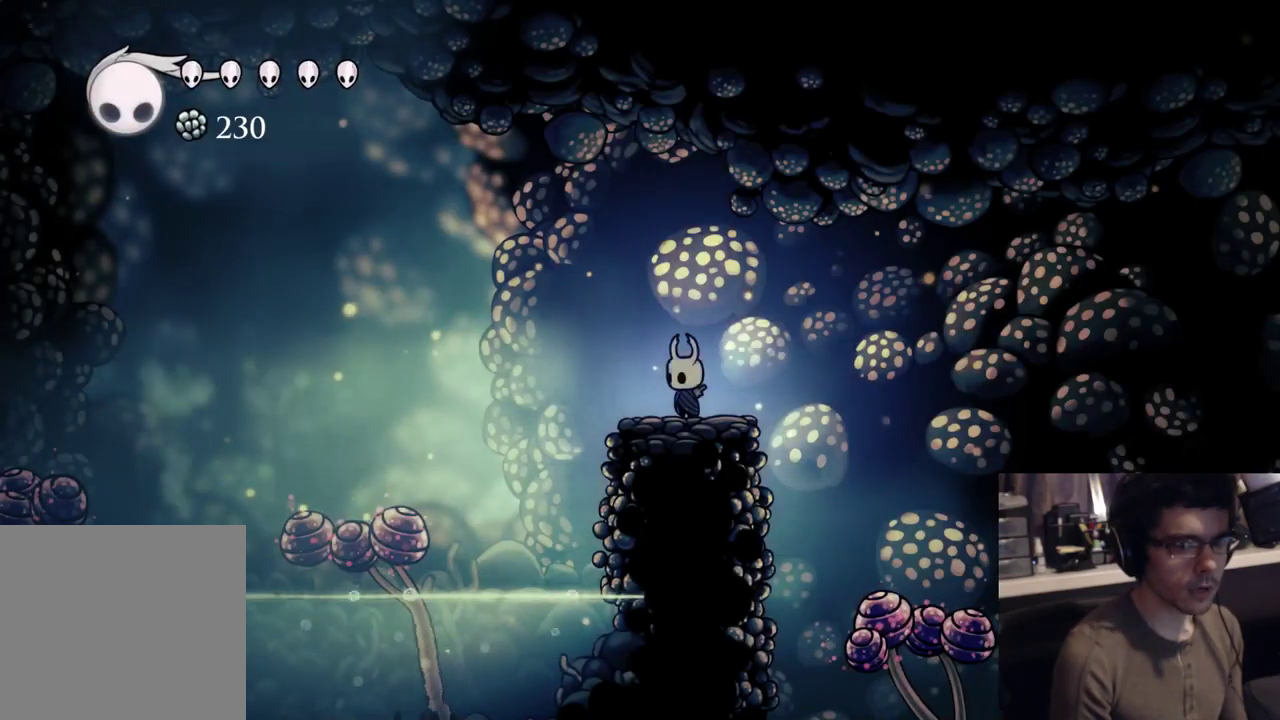
{"buttons": ["DPAD_LEFT"], "left_stick": "center", "right_stick": "center", "events": [[183, "DPAD_LEFT", "down"], [250, "R2", "down"], [467, "R2", "up"]]}
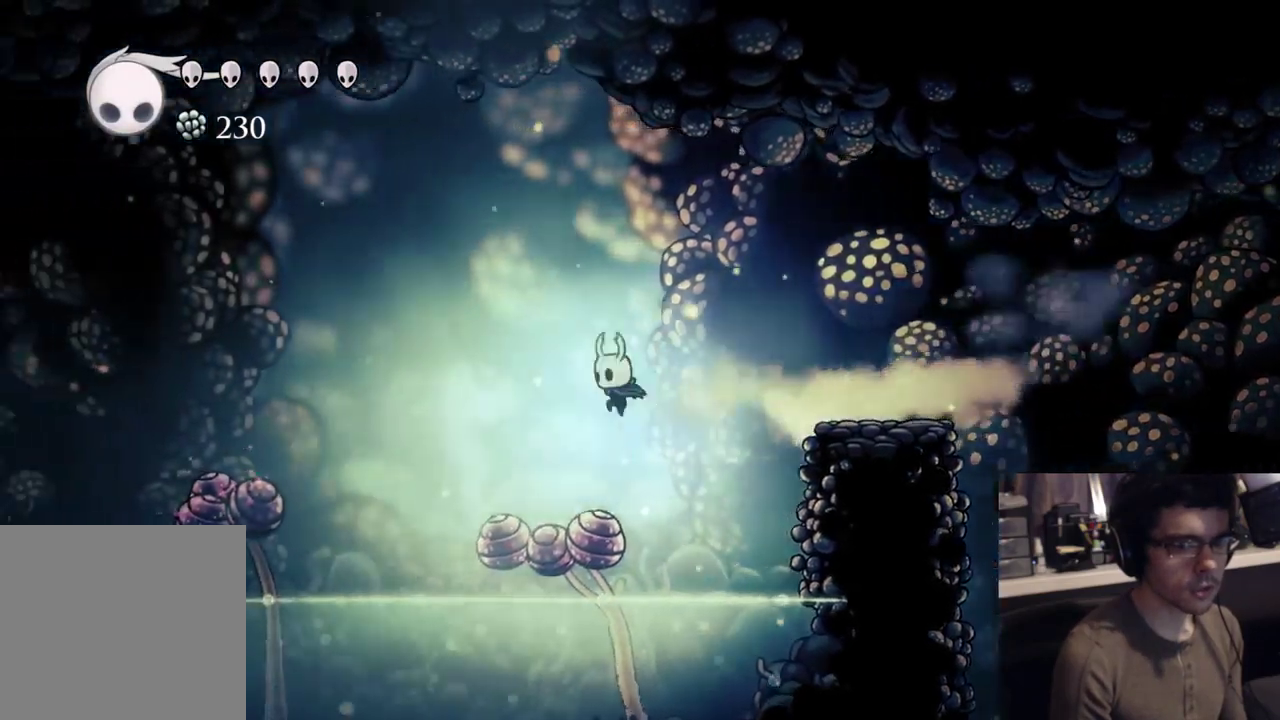
{"buttons": ["R2", "DPAD_LEFT"], "left_stick": "center", "right_stick": "center", "events": [[167, "DPAD_DOWN", "down"], [233, "X", "down"], [333, "R2", "down"], [450, "DPAD_DOWN", "up"], [500, "X", "up"]]}
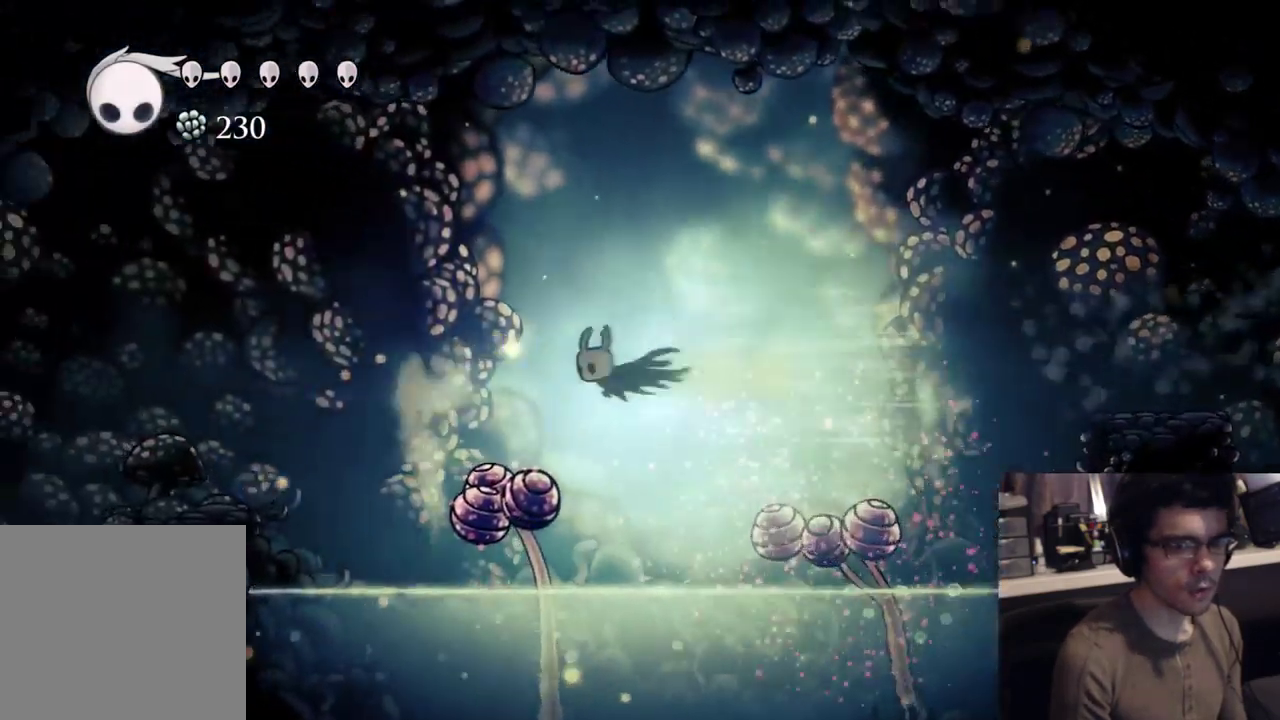
{"buttons": ["X", "R2", "DPAD_LEFT"], "left_stick": "center", "right_stick": "center", "events": [[67, "R2", "up"], [233, "DPAD_DOWN", "down"], [283, "X", "down"], [400, "R2", "down"], [467, "DPAD_DOWN", "up"]]}
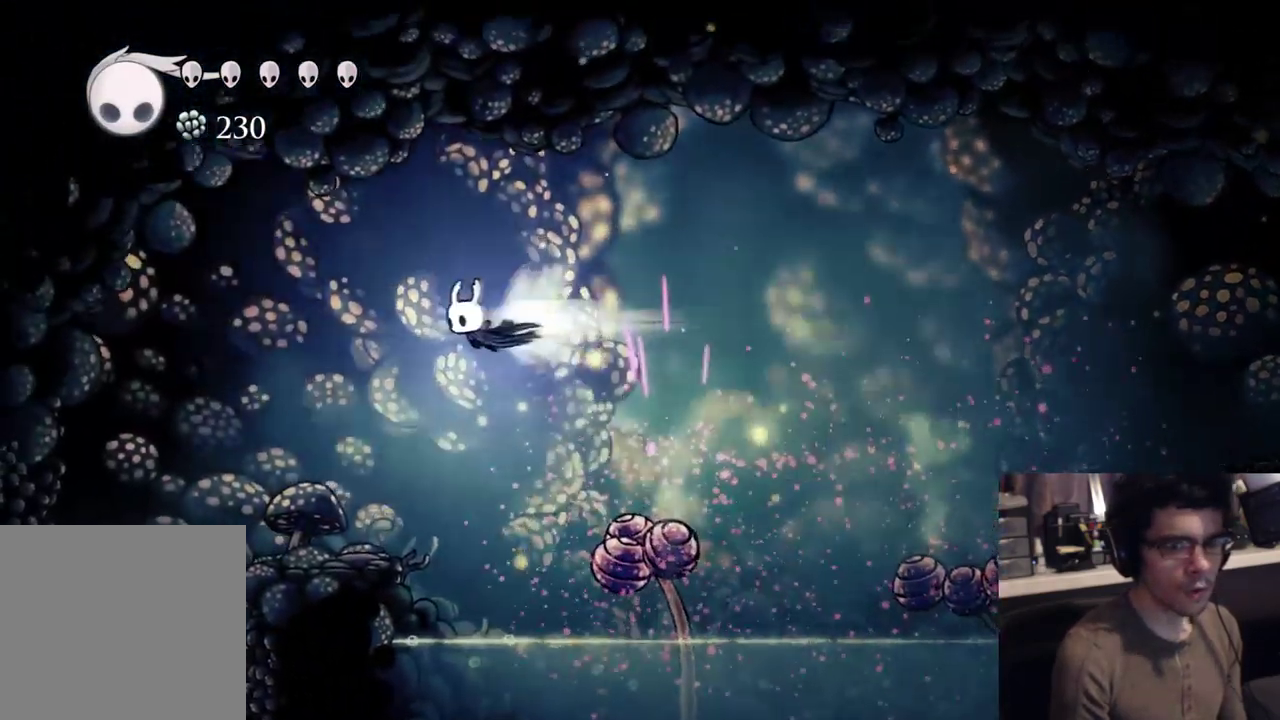
{"buttons": ["R2", "DPAD_LEFT"], "left_stick": "center", "right_stick": "center"}